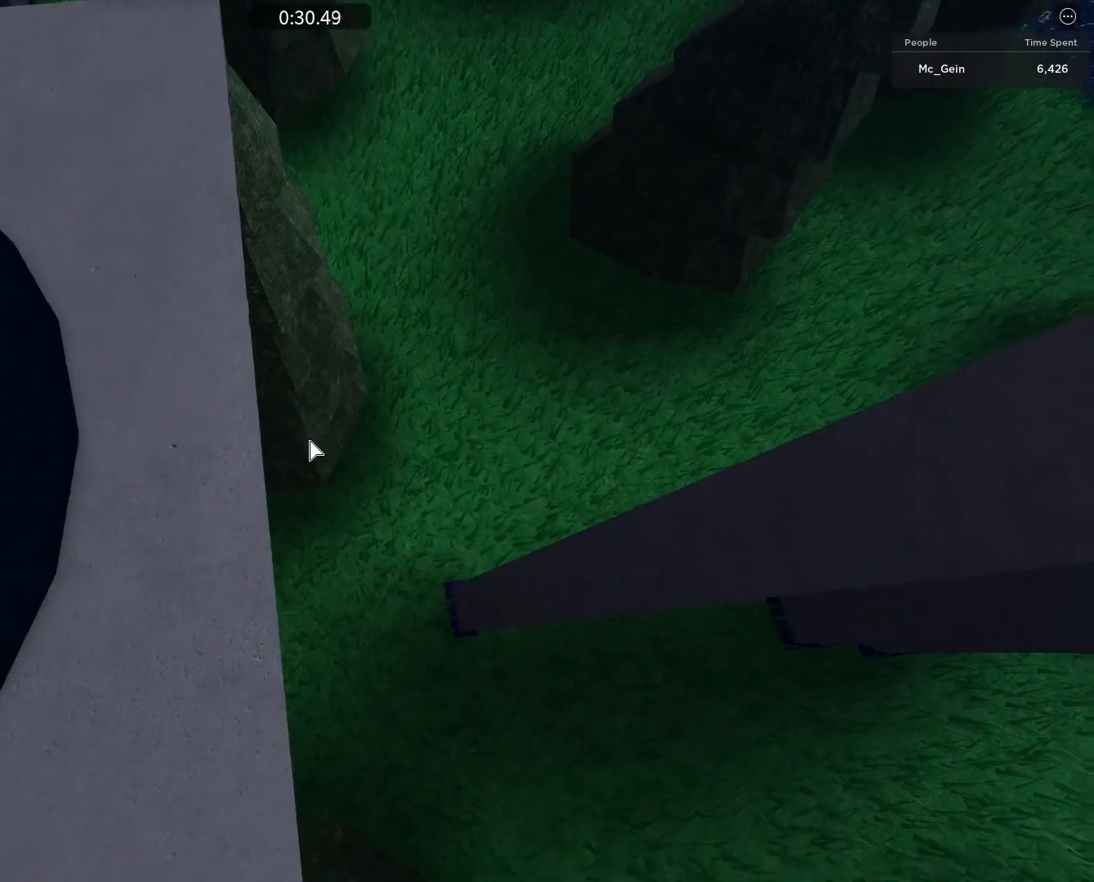
Gameplay with keyboard and mouse; each line is a JSON object with the keys and mouse buttons held at the frame after it. "events" lists presses ("down") and releases ("up") of "a", "ctrl", "d", "e", "q", "s", "shift", "space", "w", "mouse_left", "mouse_wheel", "mouse_right", "mouse_mb4" and "mouse_mb5" between this image and that frame as [ms after this image, input, new state], when the widget could be followed in between. "mouse_left", "mouse_wheel", "mouse_right", "mouse_mb4", "mouse_mb5" = the "left", "wheel", "right", "mb4", "mb5" buttons of the "mouse" list. No other keys are recorded. "wheel" means that the mouse wheel is clicked or scrolled. Mouse movement is not recorded.
{"keys": [], "mouse": [], "events": [[100, "w", "up"]]}
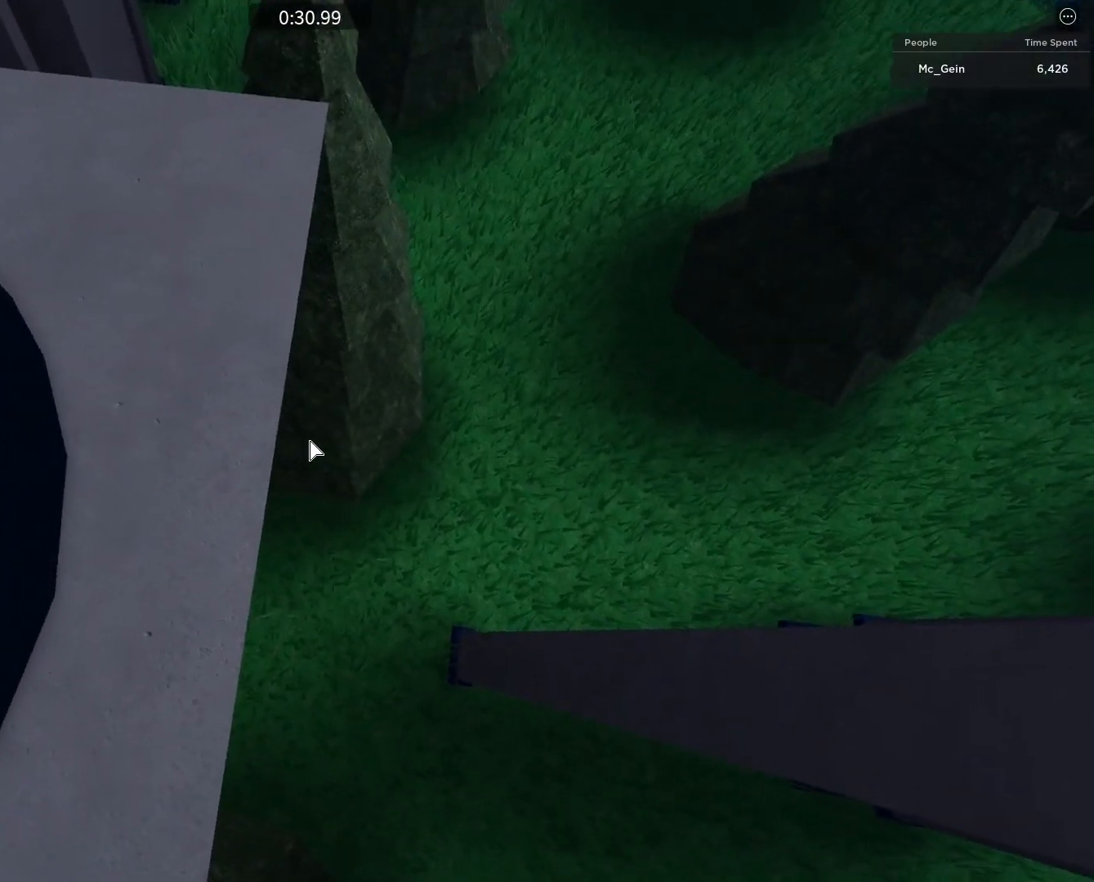
{"keys": [], "mouse": [], "events": [[167, "s", "down"], [200, "s", "up"]]}
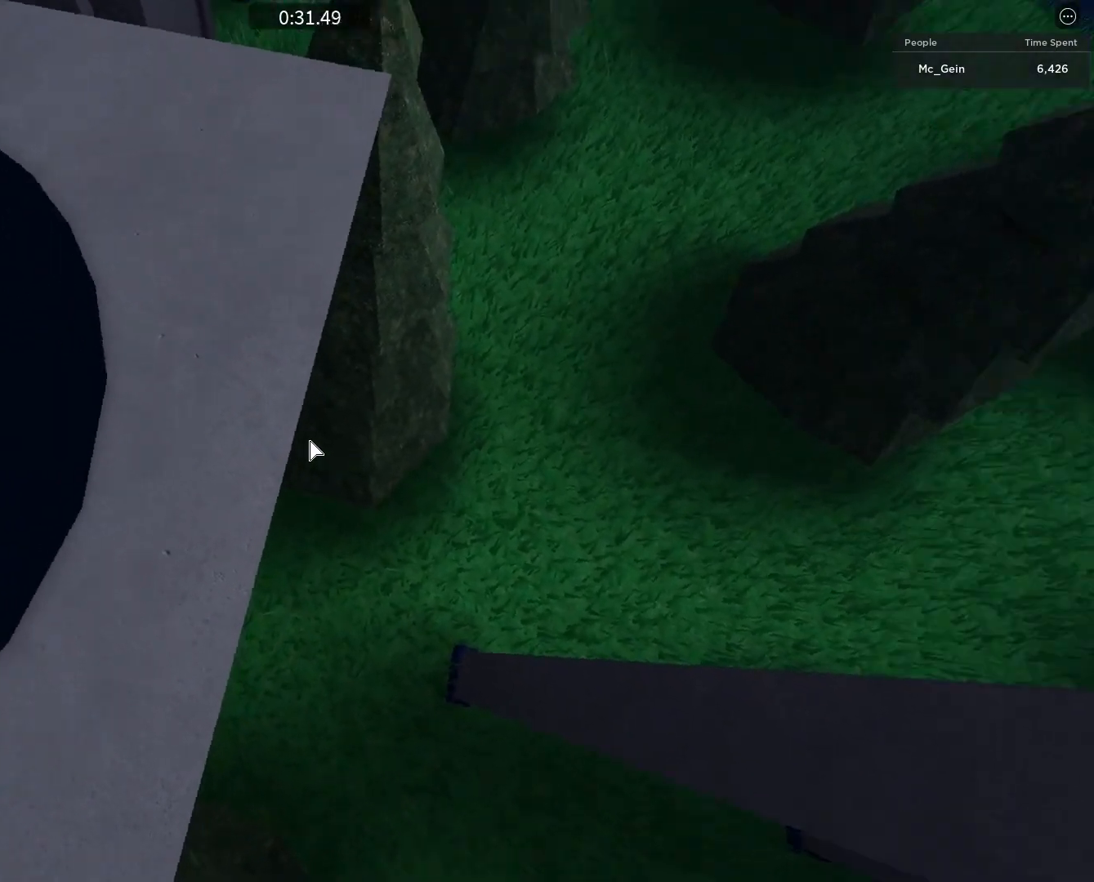
{"keys": [], "mouse": [], "events": []}
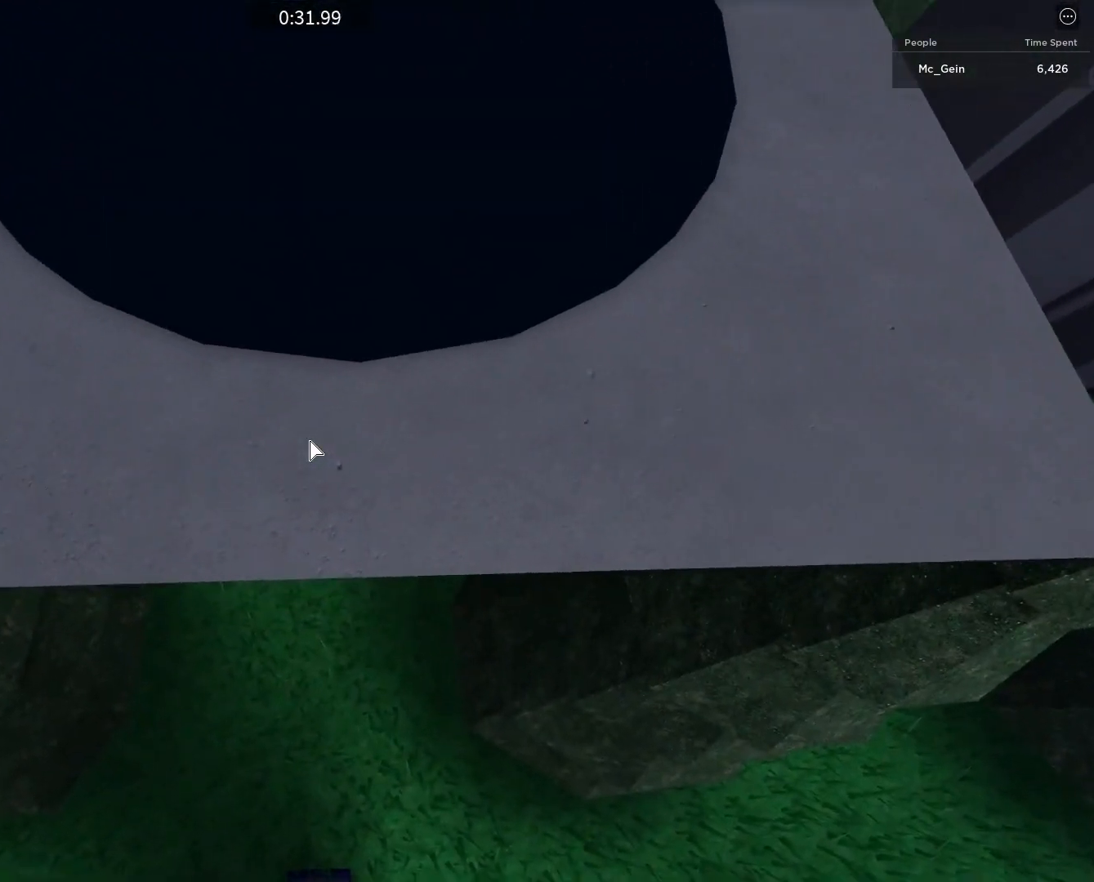
{"keys": [], "mouse": [], "events": [[350, "d", "down"], [400, "d", "up"]]}
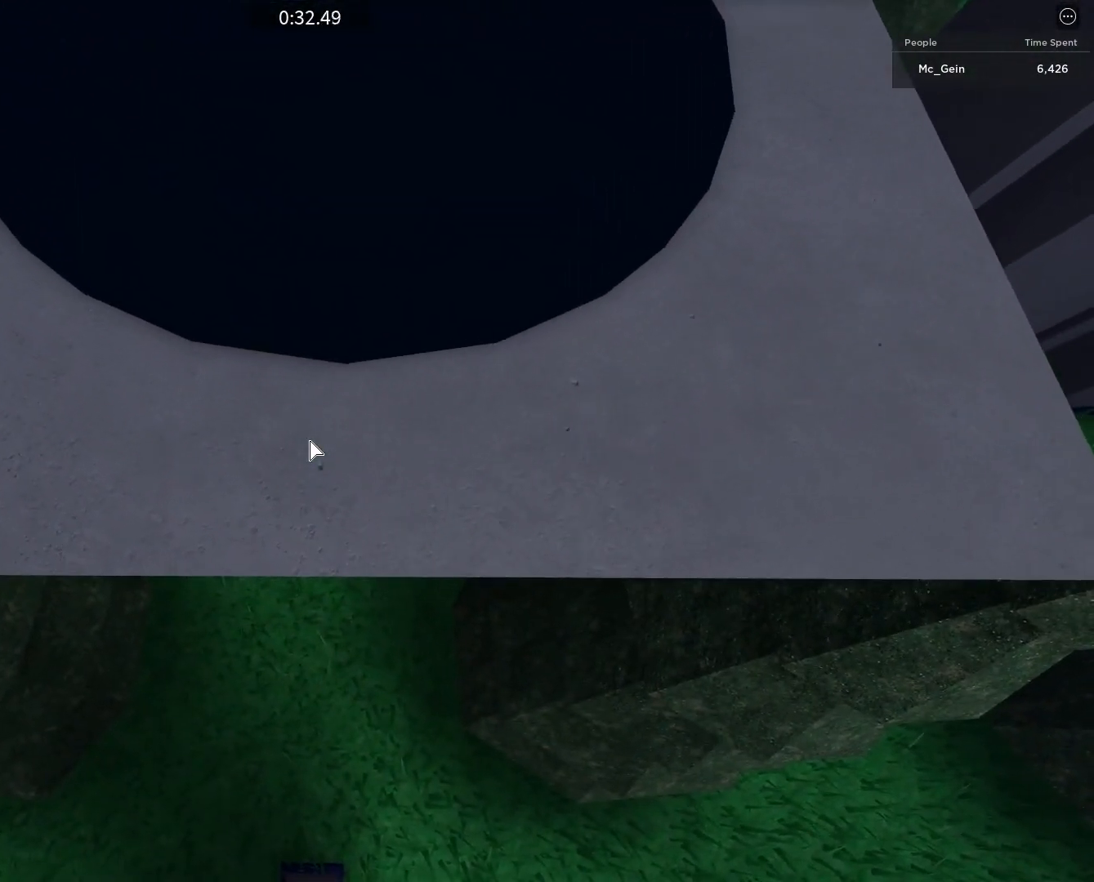
{"keys": [], "mouse": ["right"], "events": [[133, "mouse_right", "down"]]}
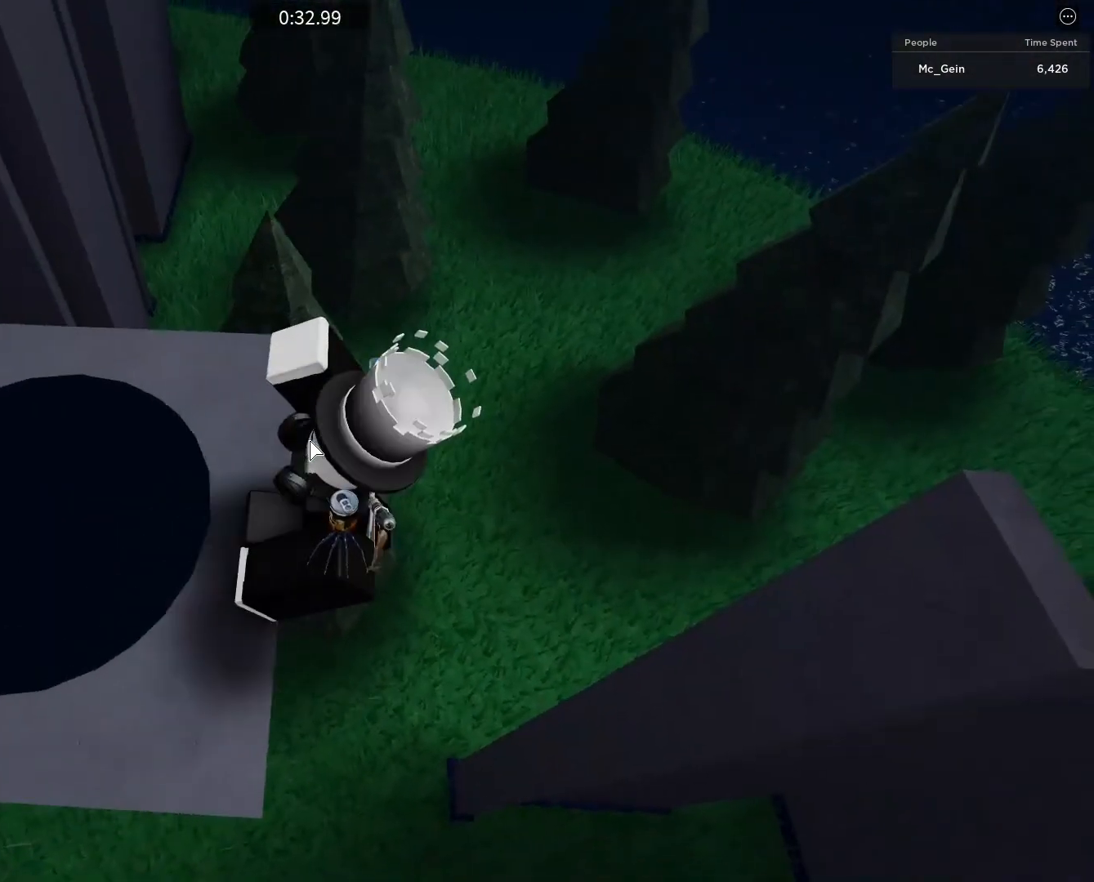
{"keys": ["d", "space"], "mouse": [], "events": [[133, "d", "down"], [133, "shift", "down"], [283, "mouse_right", "up"], [300, "shift", "up"], [417, "space", "down"]]}
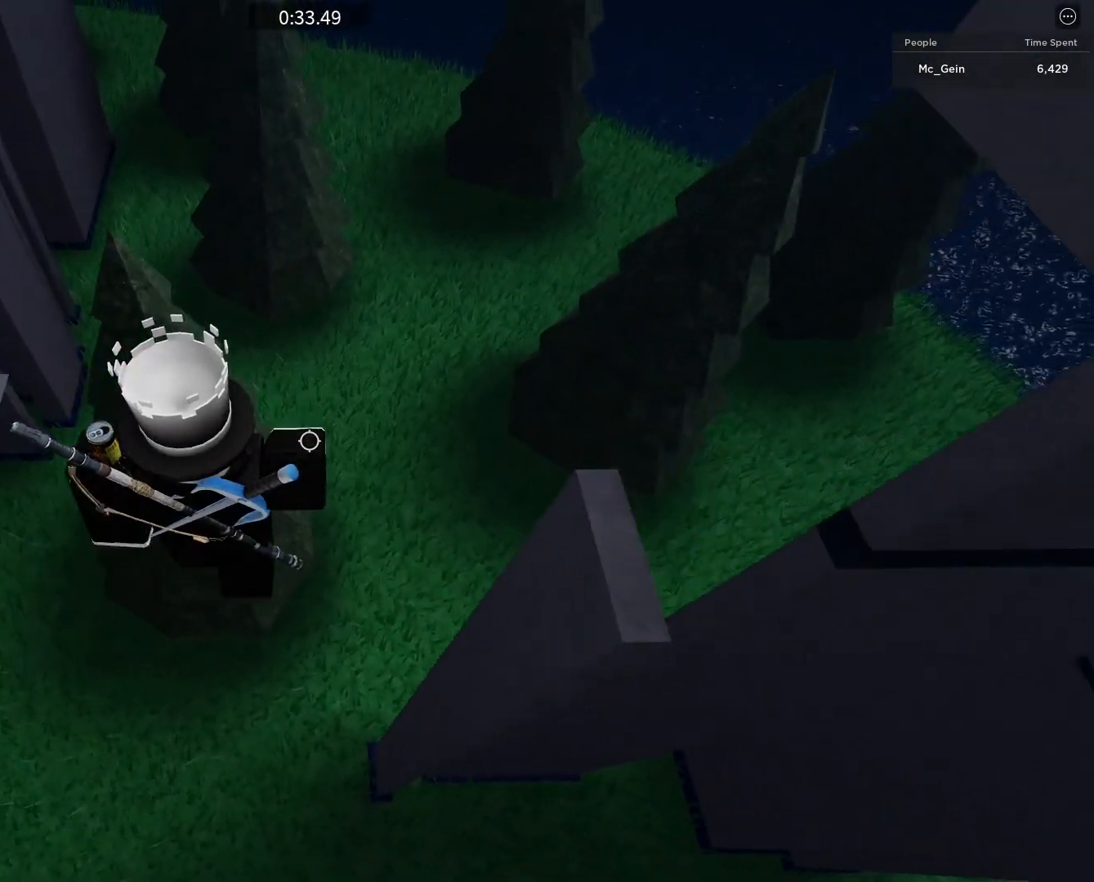
{"keys": ["d"], "mouse": [], "events": [[117, "space", "up"]]}
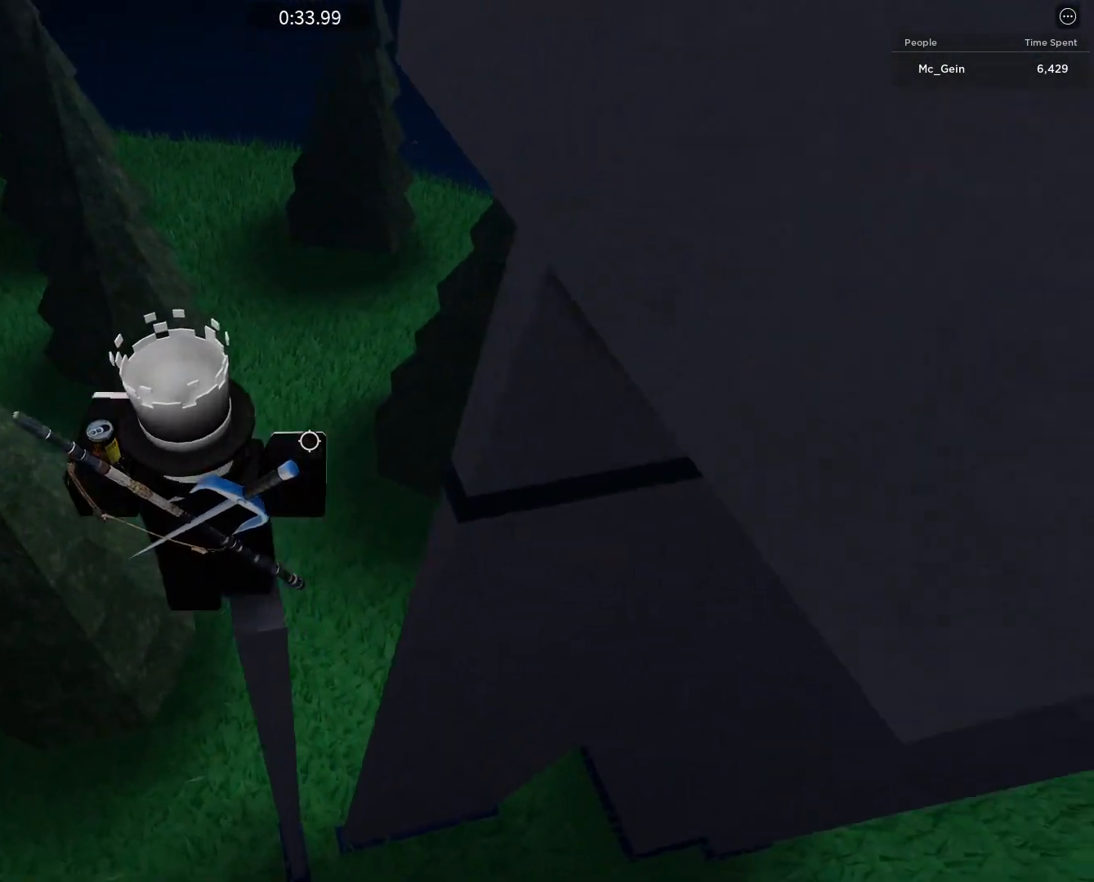
{"keys": ["d"], "mouse": [], "events": [[83, "d", "up"], [117, "mouse_wheel", "down"], [283, "d", "down"], [317, "mouse_wheel", "up"]]}
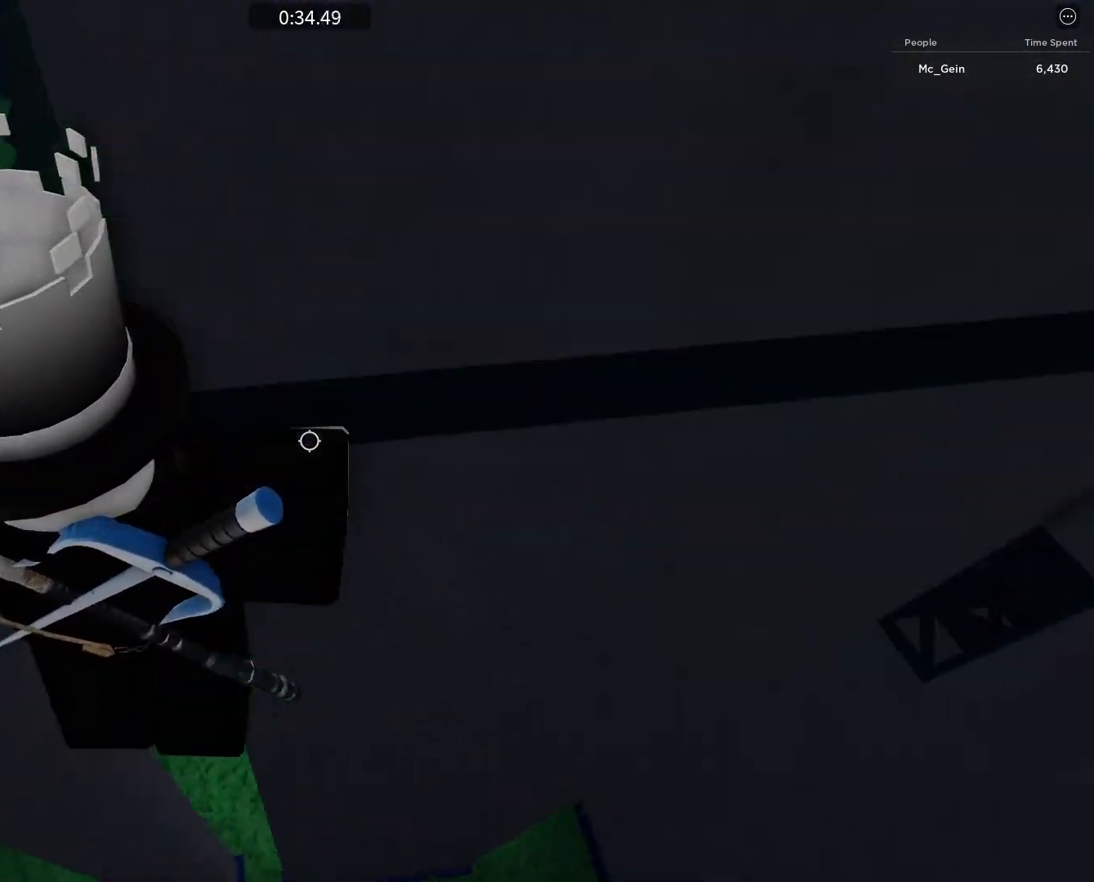
{"keys": ["d", "w"], "mouse": [], "events": [[83, "space", "down"], [183, "w", "down"], [233, "space", "up"]]}
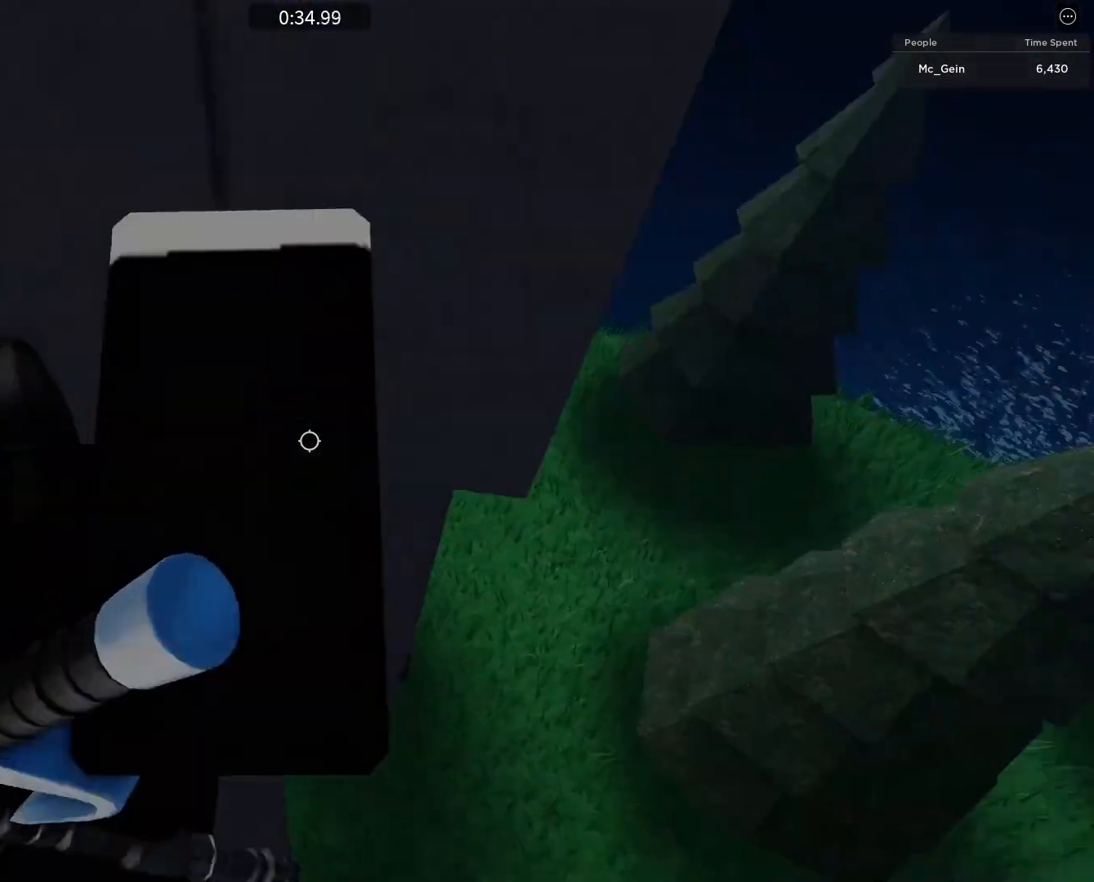
{"keys": ["space", "w"], "mouse": [], "events": [[117, "d", "up"], [450, "space", "down"]]}
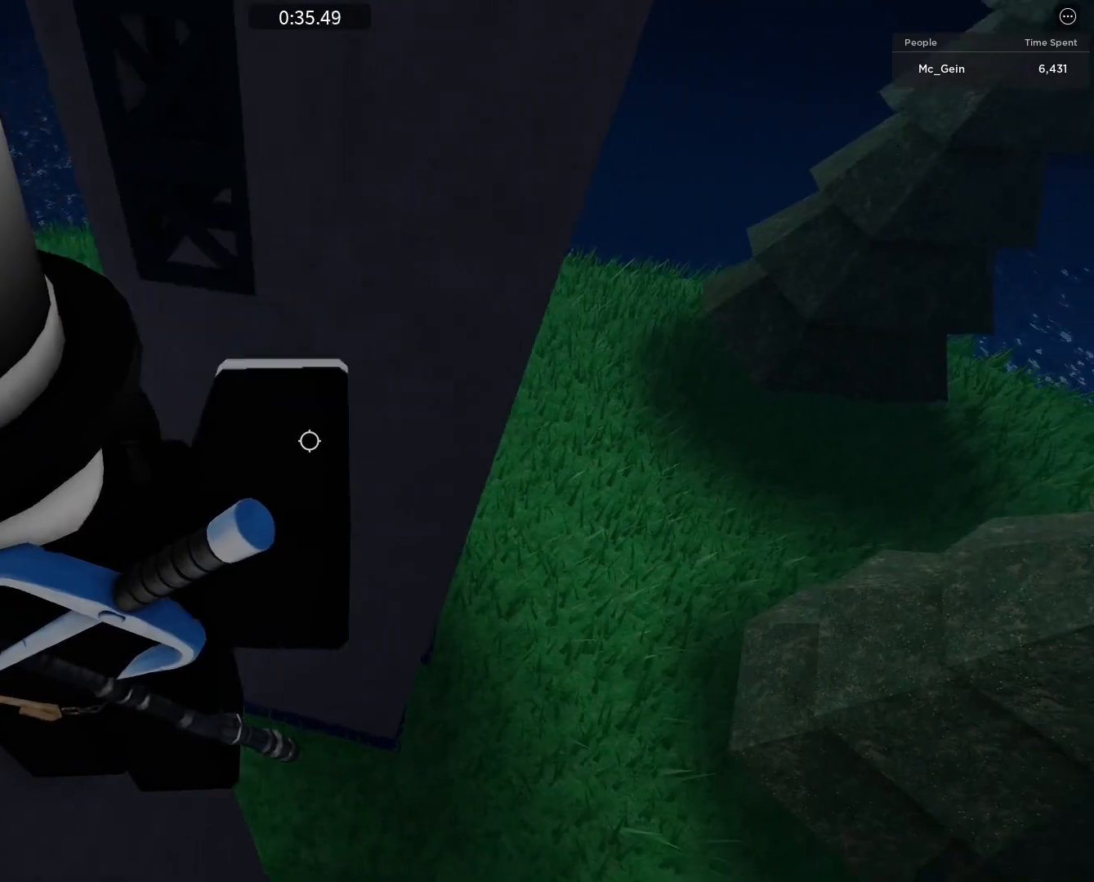
{"keys": ["w"], "mouse": [], "events": [[100, "space", "up"]]}
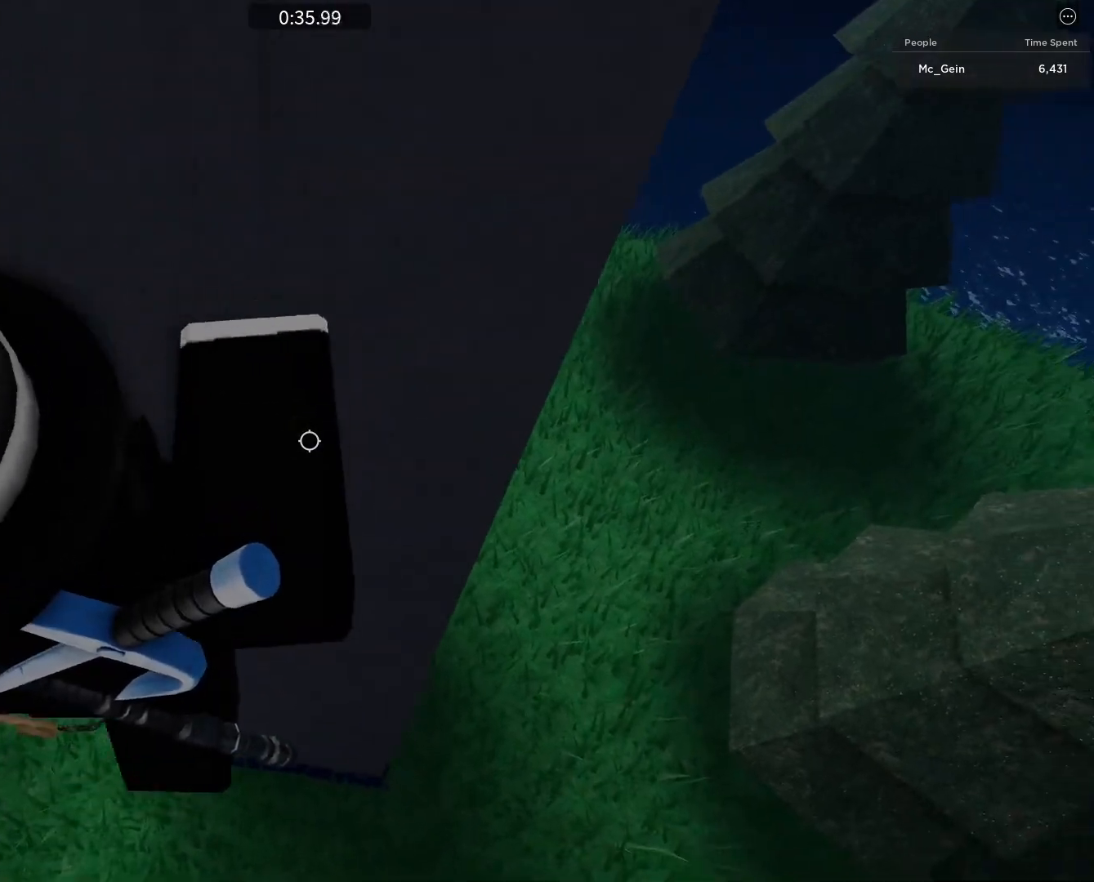
{"keys": ["d", "w"], "mouse": [], "events": [[67, "mouse_wheel", "down"], [367, "d", "down"], [367, "mouse_wheel", "up"]]}
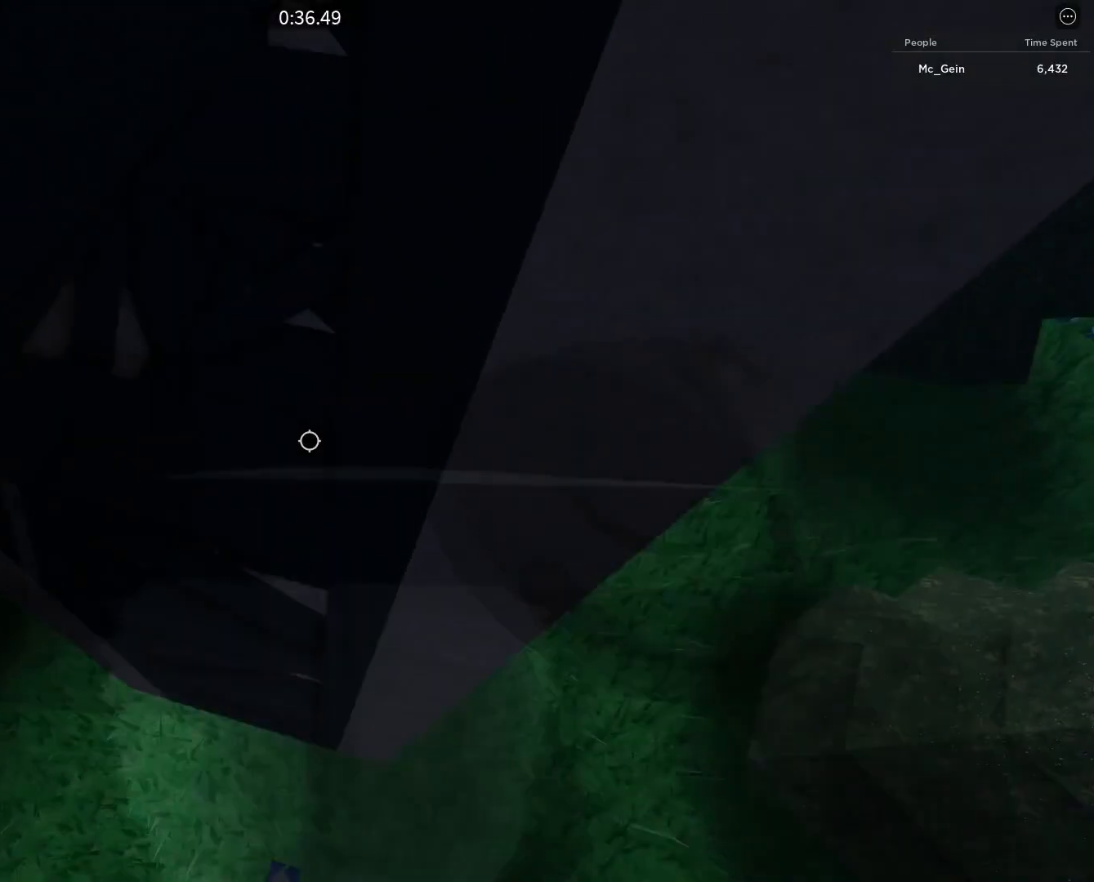
{"keys": ["d", "w"], "mouse": [], "events": [[150, "space", "down"], [467, "space", "up"]]}
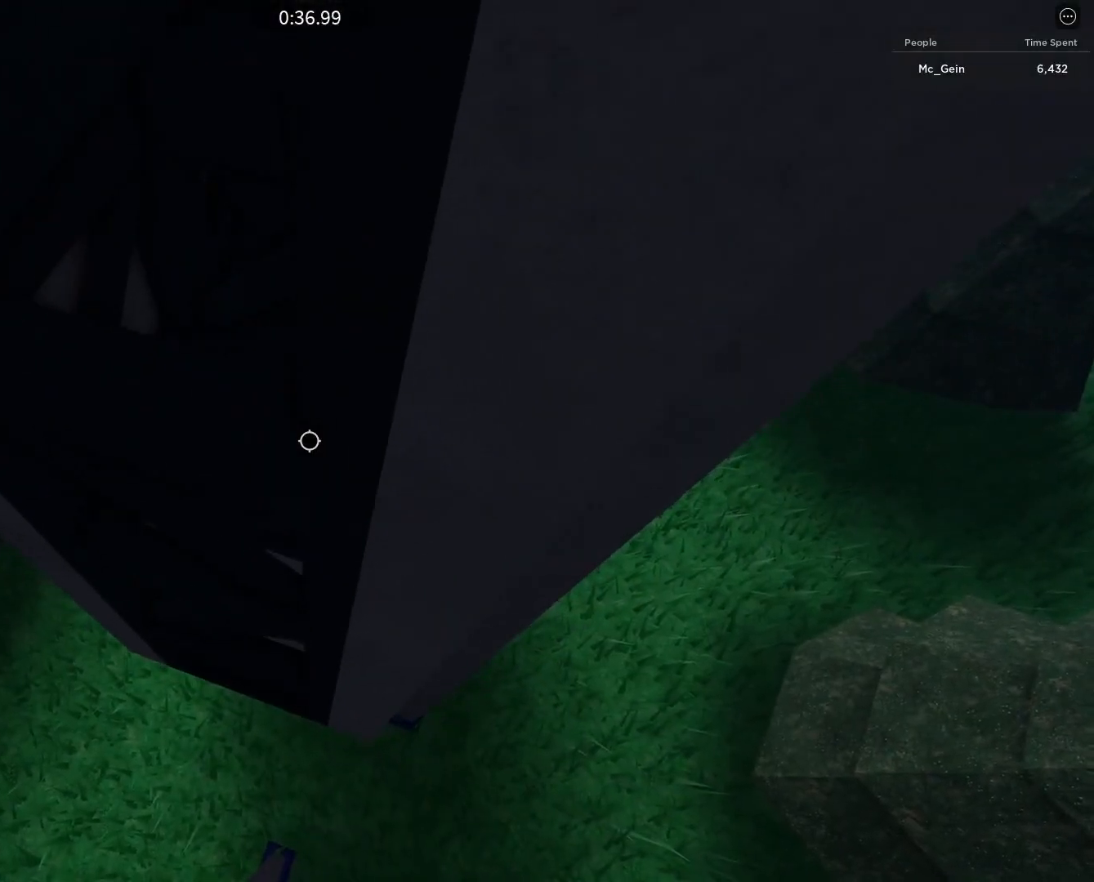
{"keys": ["d"], "mouse": [], "events": [[150, "w", "up"]]}
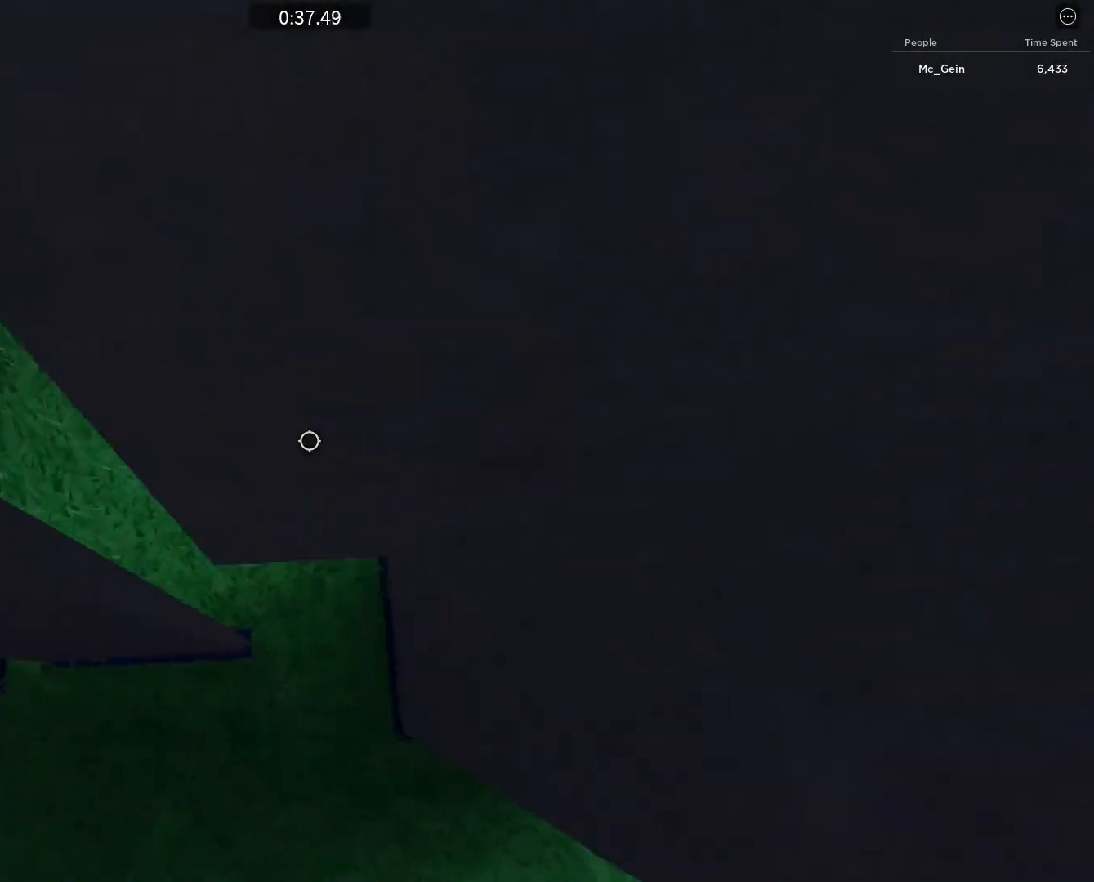
{"keys": ["w"], "mouse": [], "events": [[150, "space", "down"], [250, "w", "down"], [317, "space", "up"], [350, "d", "up"]]}
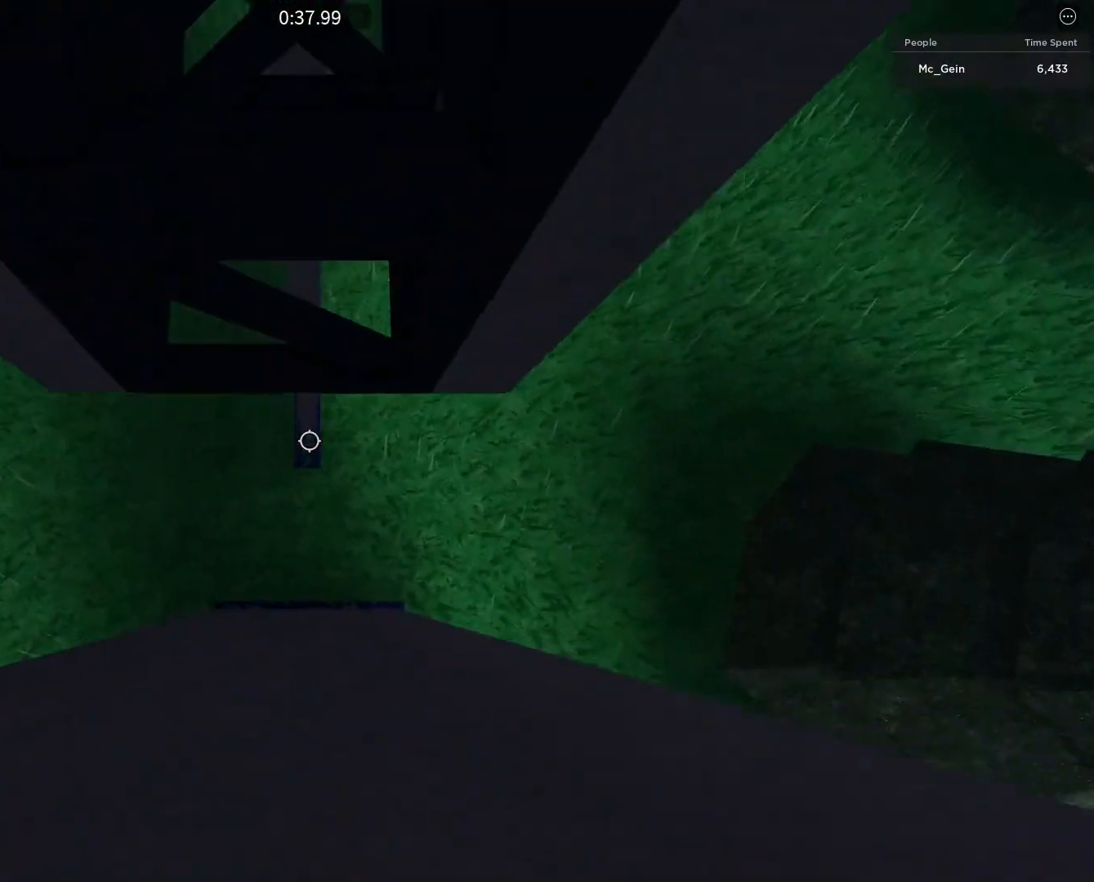
{"keys": ["a", "space", "w"], "mouse": [], "events": [[300, "shift", "down"], [333, "a", "down"], [417, "shift", "up"], [500, "space", "down"]]}
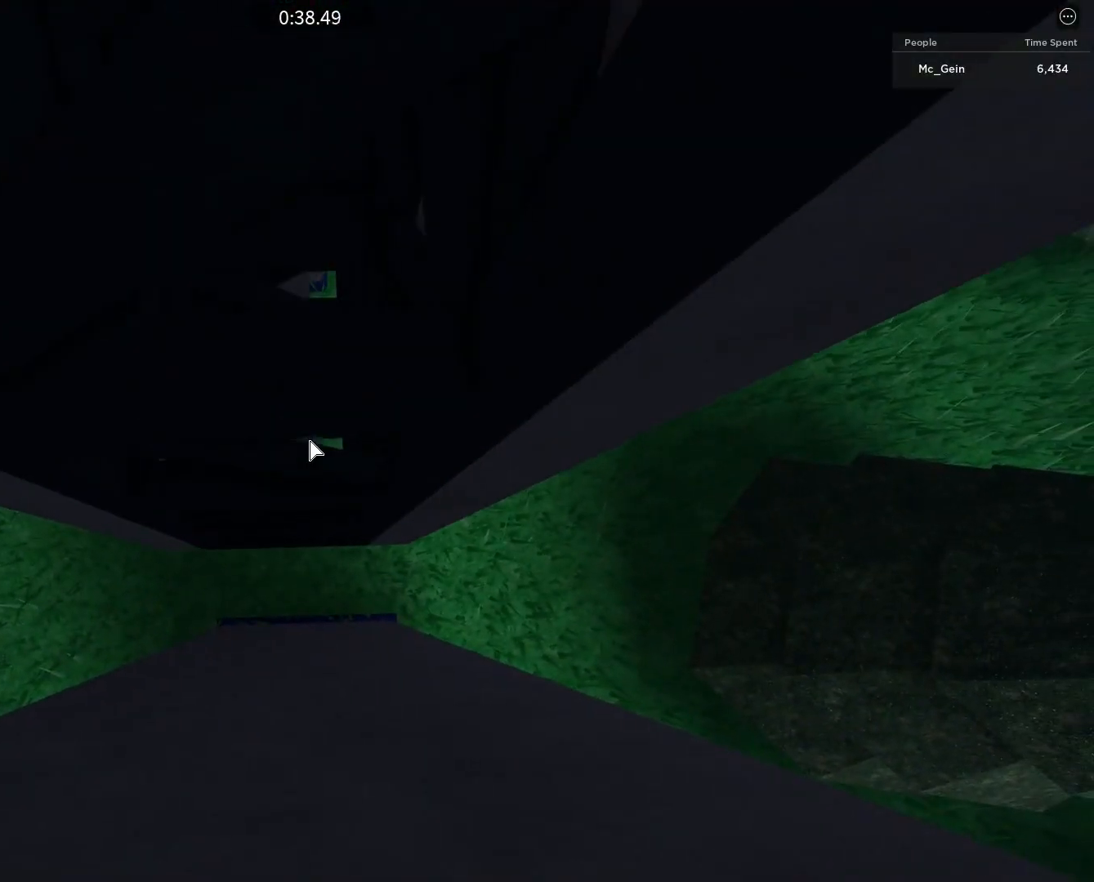
{"keys": ["a", "space", "w"], "mouse": [], "events": []}
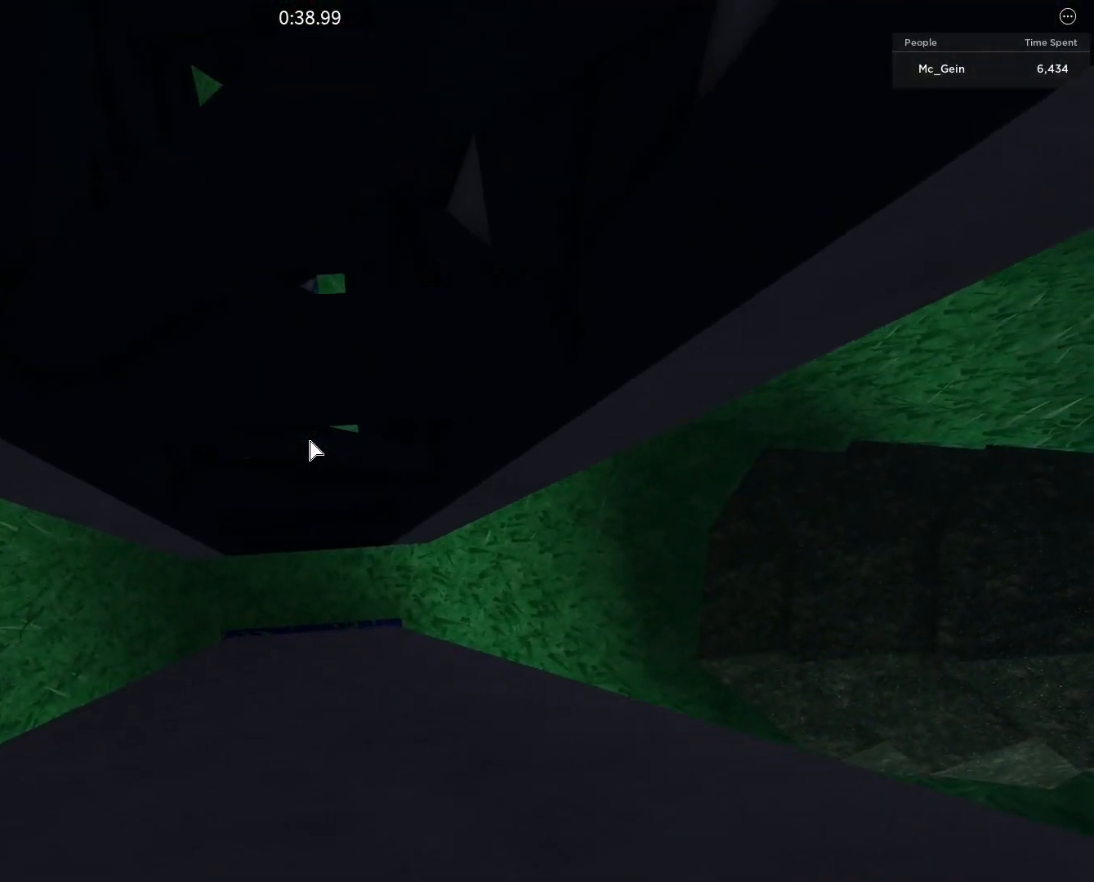
{"keys": ["a", "space", "w"], "mouse": [], "events": []}
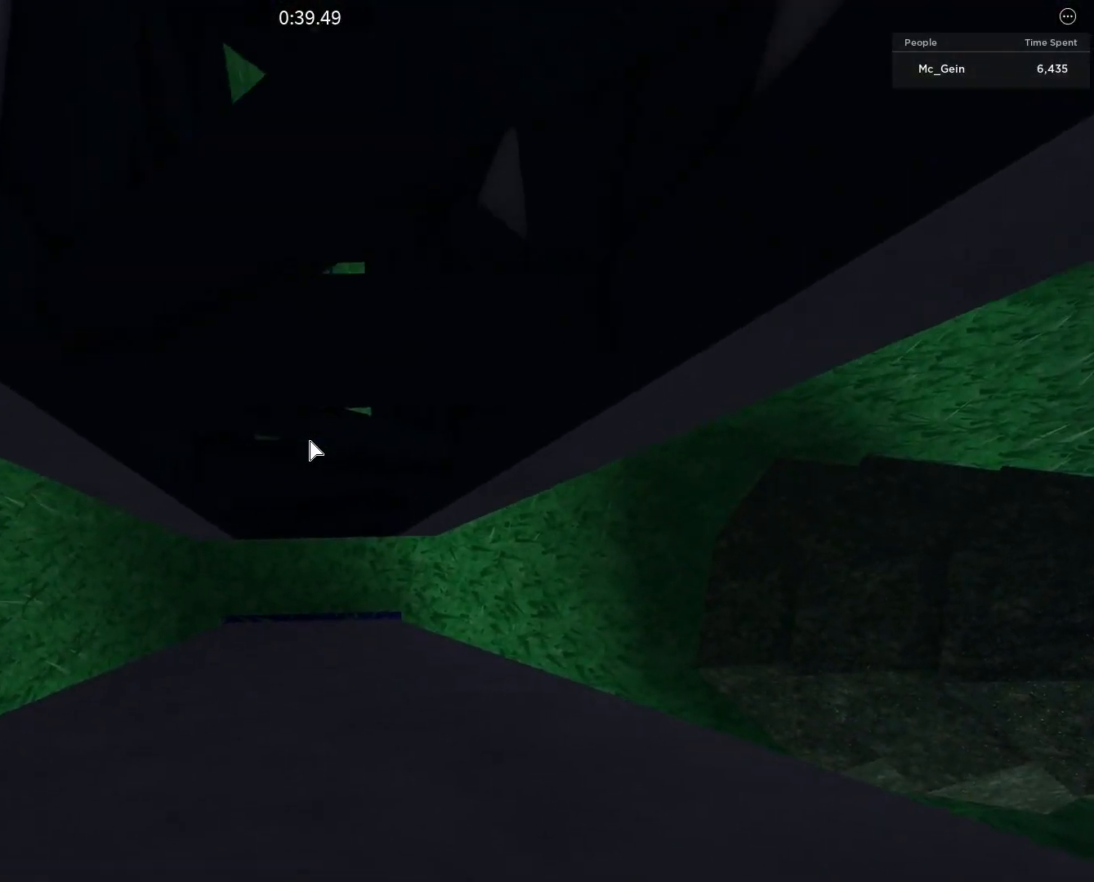
{"keys": ["a", "space", "w"], "mouse": [], "events": []}
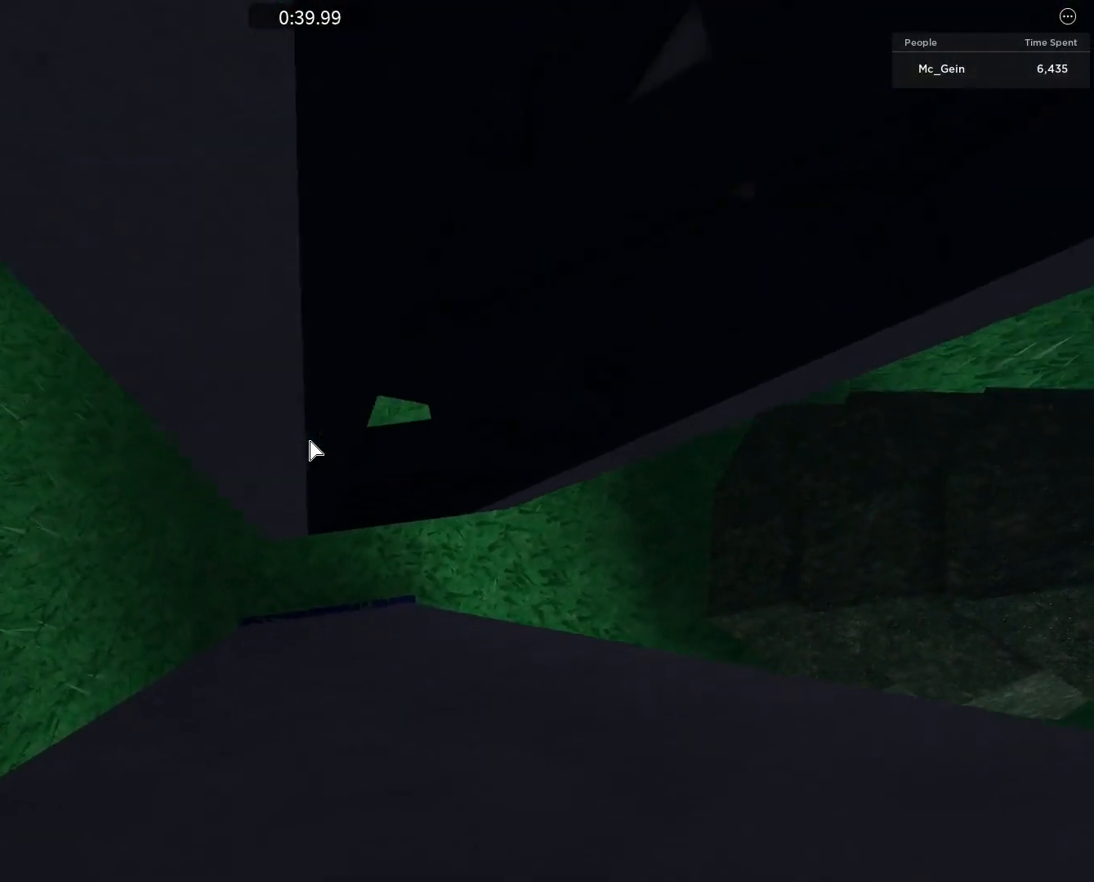
{"keys": [], "mouse": [], "events": [[17, "a", "up"], [33, "w", "up"], [50, "space", "up"], [217, "s", "down"], [400, "s", "up"]]}
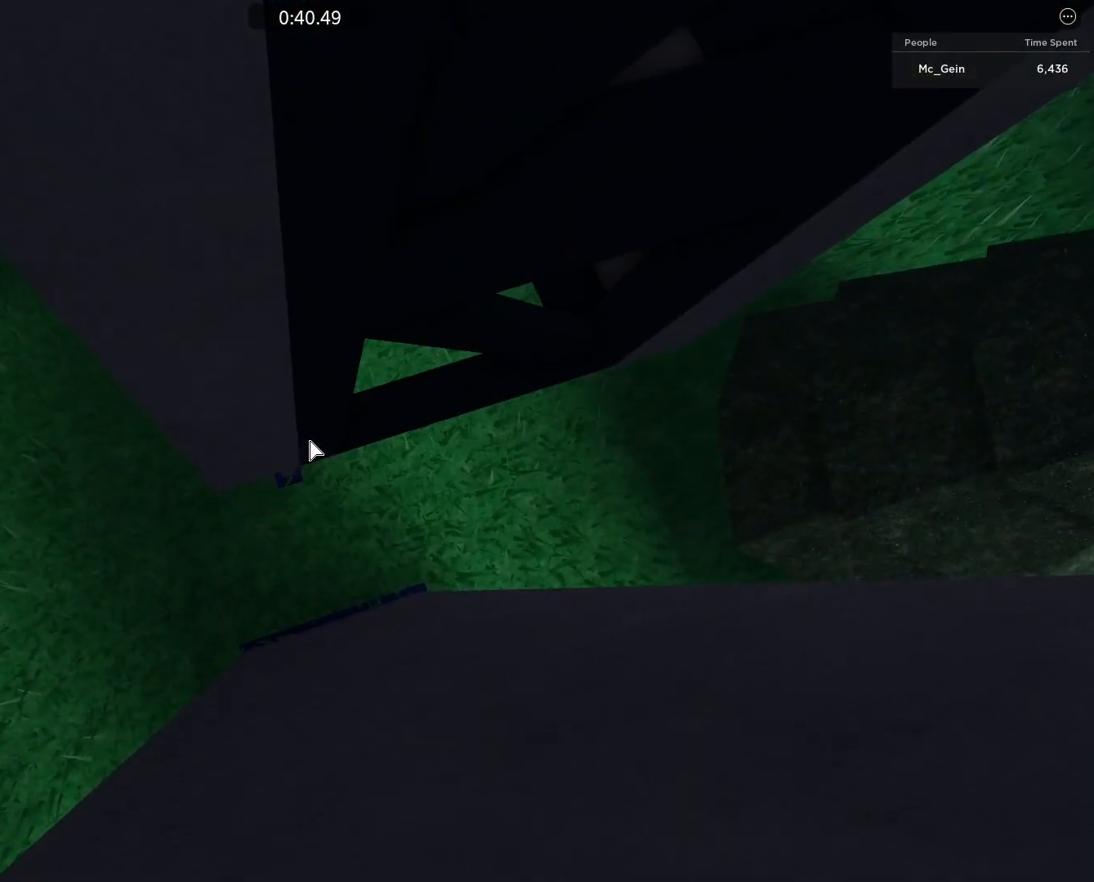
{"keys": [], "mouse": ["right"], "events": [[317, "mouse_right", "down"]]}
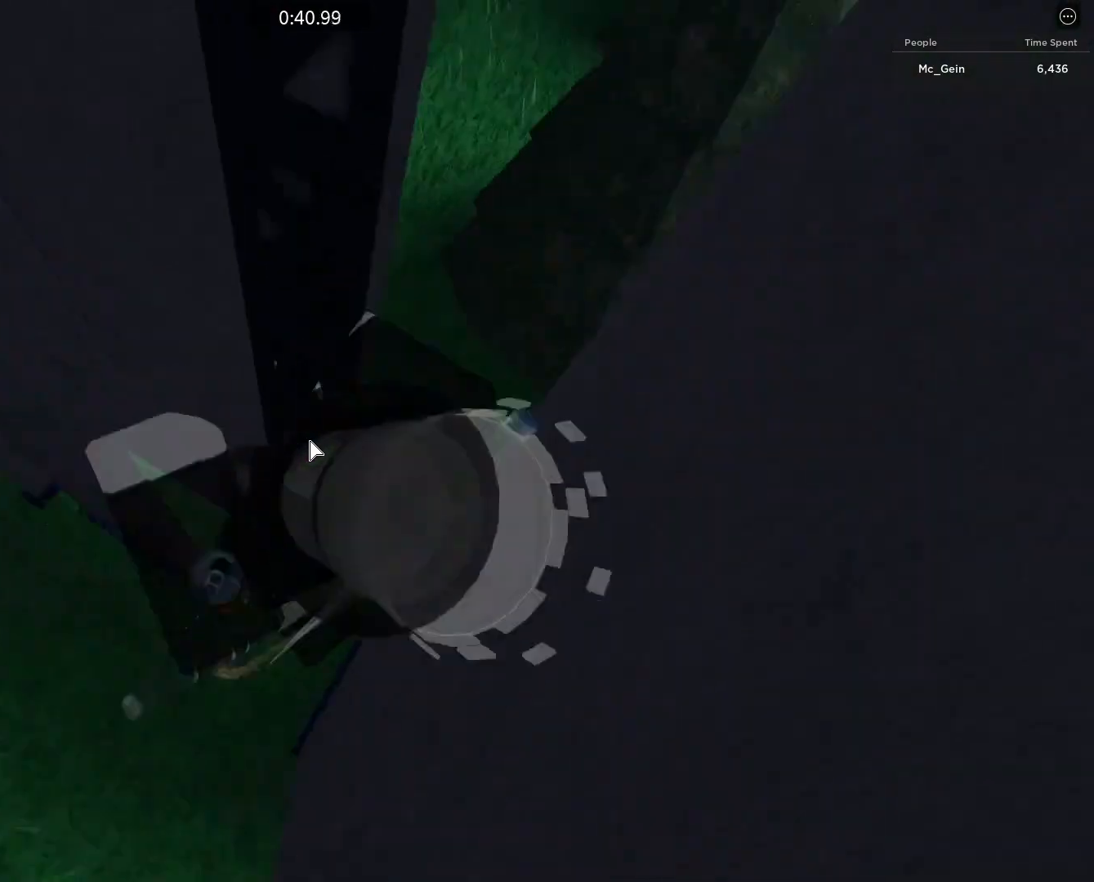
{"keys": ["d", "shift"], "mouse": ["right"], "events": [[500, "d", "down"], [500, "shift", "down"]]}
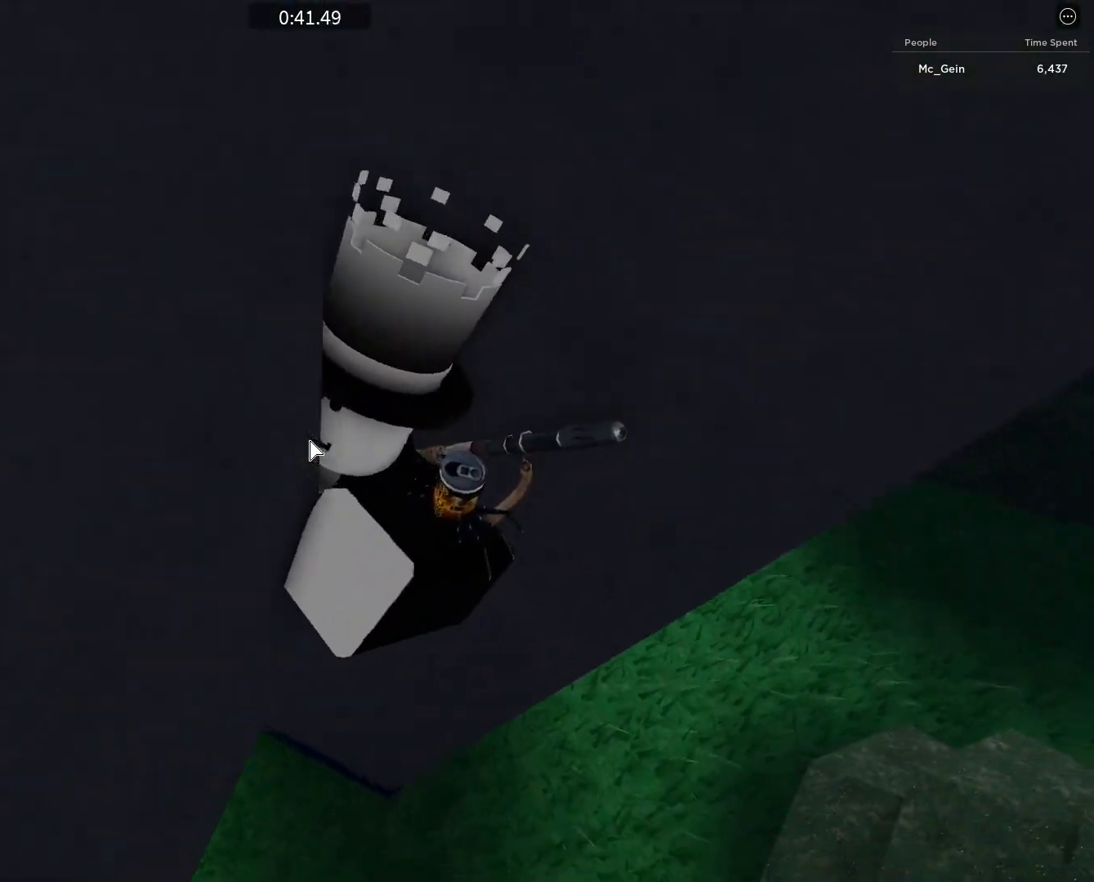
{"keys": ["d"], "mouse": [], "events": [[133, "mouse_right", "up"], [183, "shift", "up"], [283, "space", "down"], [433, "space", "up"]]}
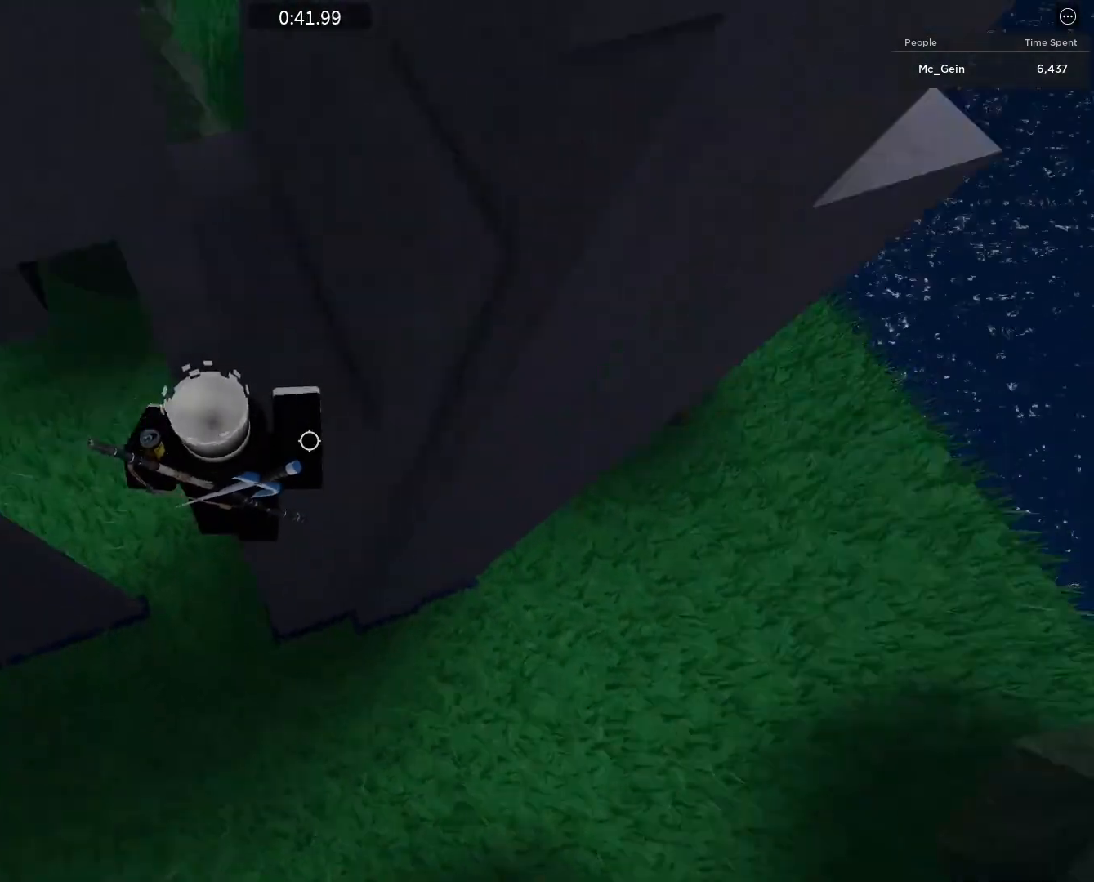
{"keys": ["space"], "mouse": [], "events": [[300, "d", "up"], [417, "space", "down"]]}
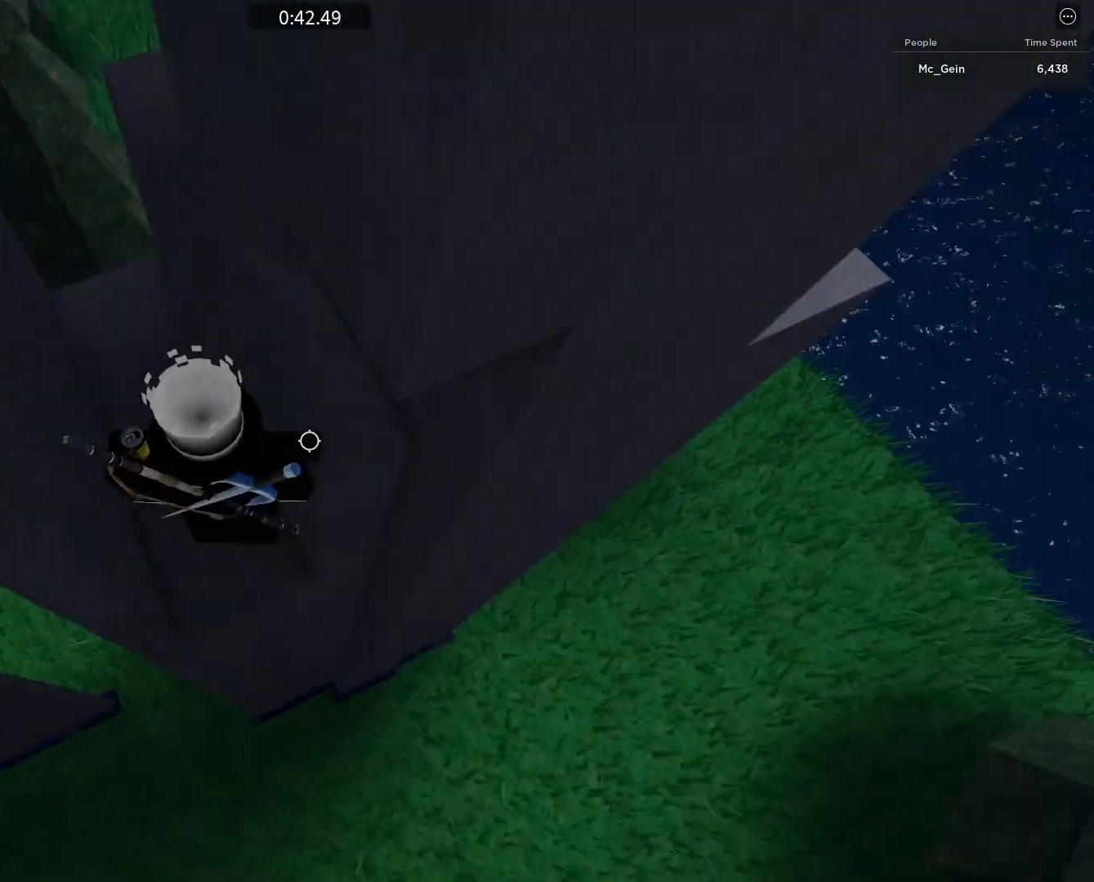
{"keys": [], "mouse": [], "events": [[67, "space", "up"], [117, "d", "down"], [133, "w", "down"], [333, "w", "up"], [350, "d", "up"]]}
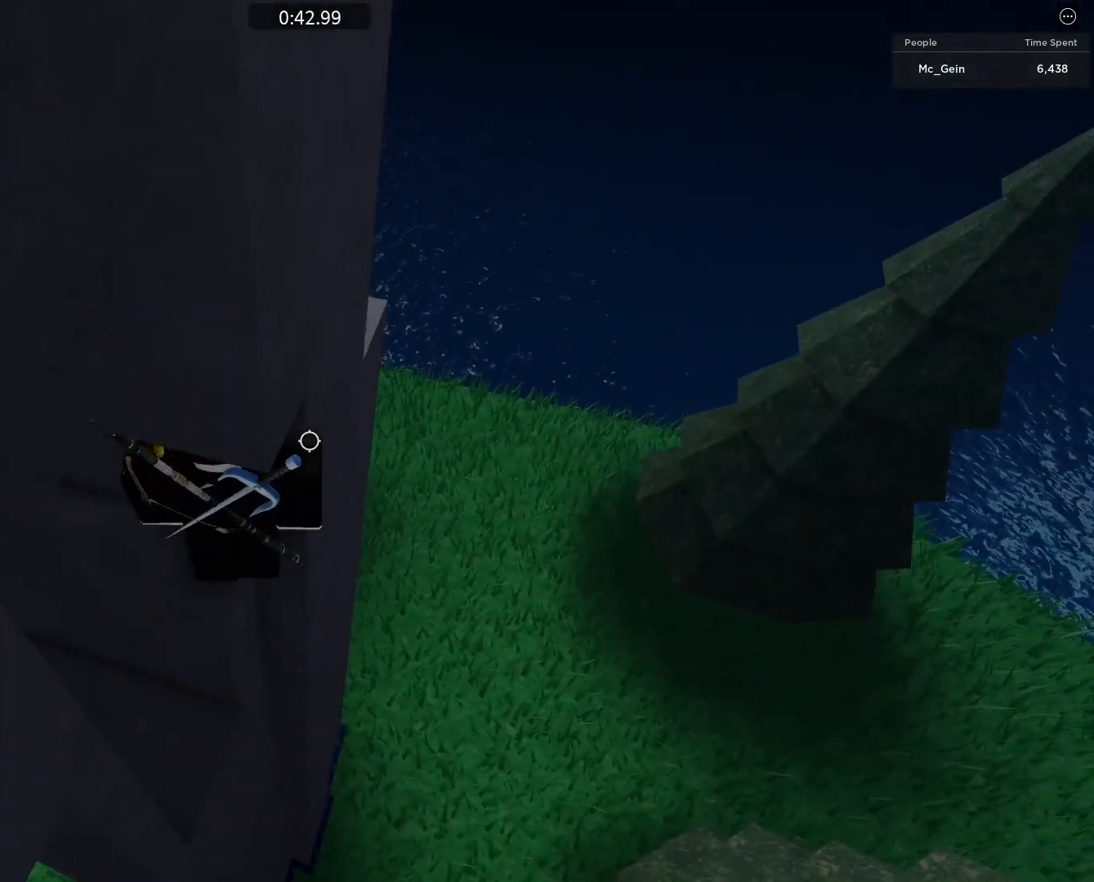
{"keys": ["d", "space"], "mouse": [], "events": [[133, "d", "down"], [400, "space", "down"]]}
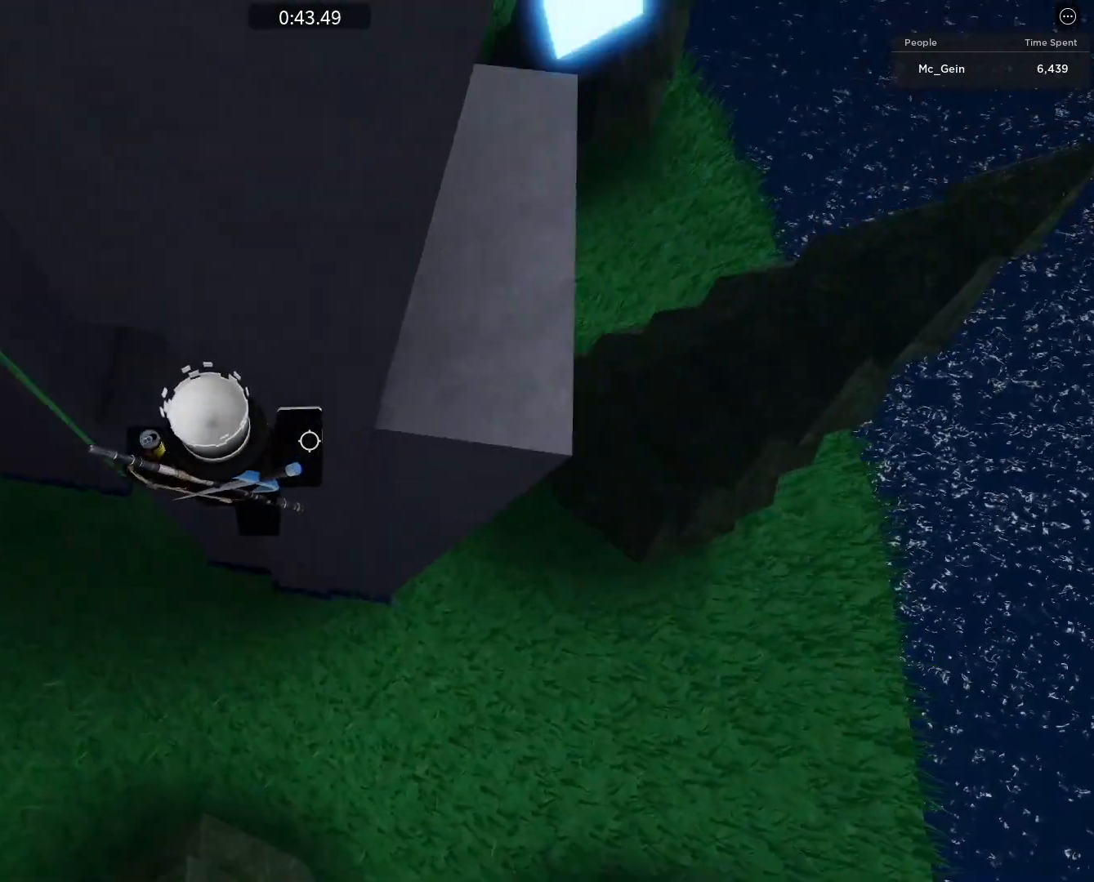
{"keys": ["d"], "mouse": [], "events": [[67, "space", "up"]]}
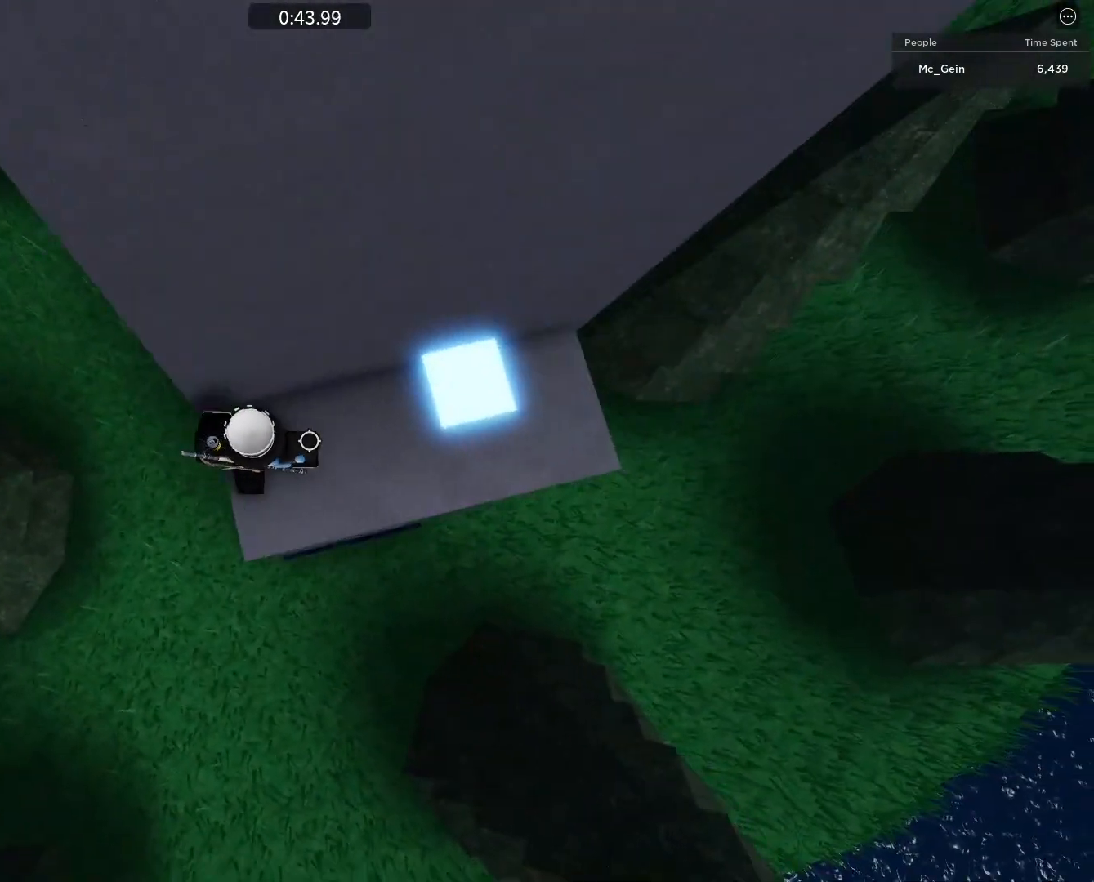
{"keys": [], "mouse": [], "events": [[83, "space", "down"], [133, "space", "up"], [200, "d", "up"]]}
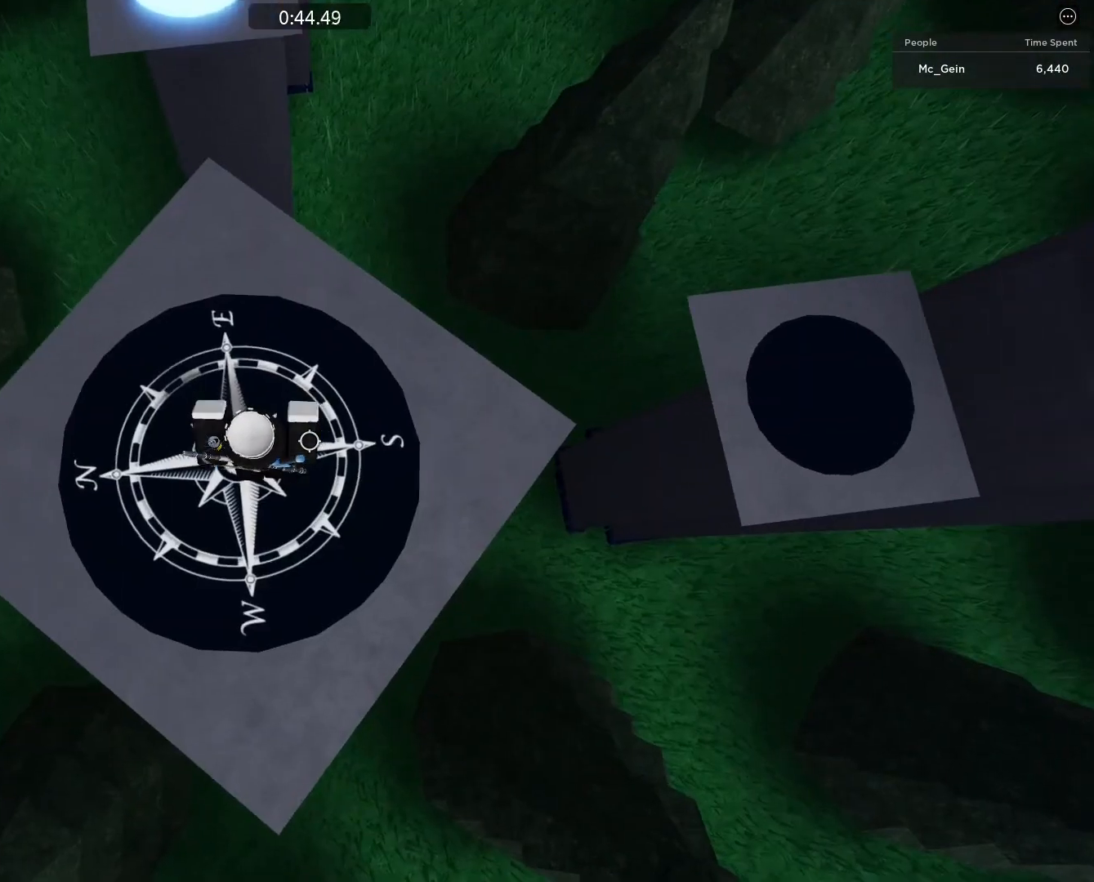
{"keys": ["d"], "mouse": [], "events": [[267, "d", "down"]]}